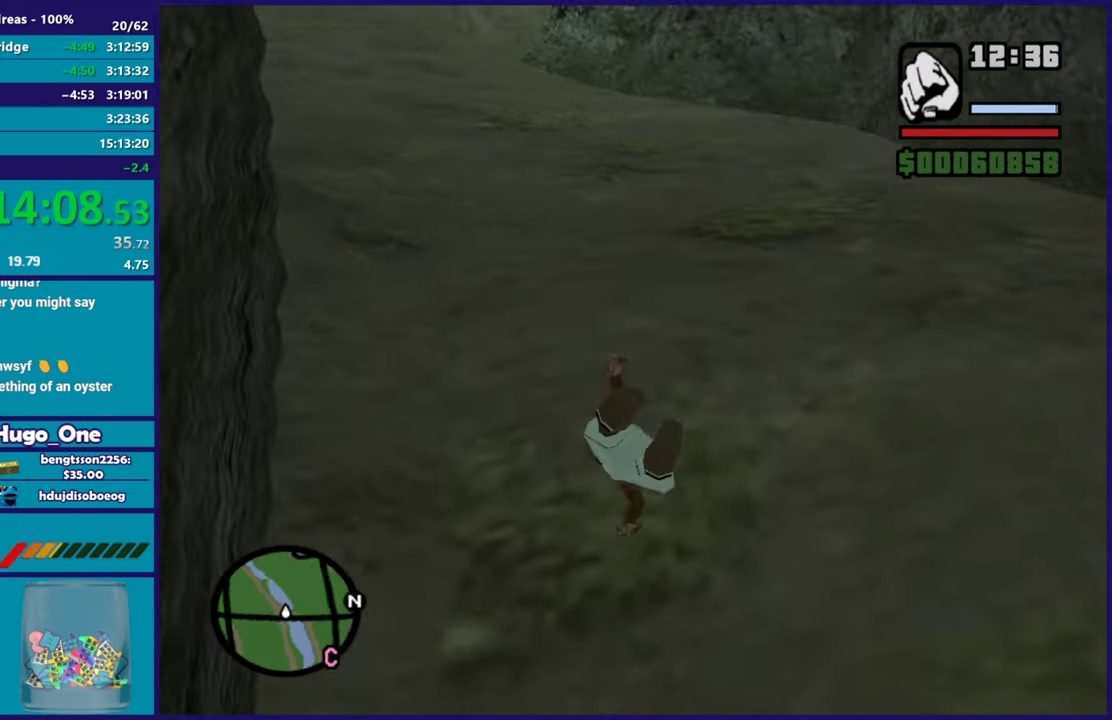
Gameplay with a controller (Xbox layout); each line is a JSON object with the inputs held at the frame after it. "button_events" lists button changes between this image and that frame as [ms after this image, input, new state], when the widget could be followed in between (sticks are given only as held states).
{"buttons": [], "left_stick": "up-right", "right_stick": "right", "button_events": []}
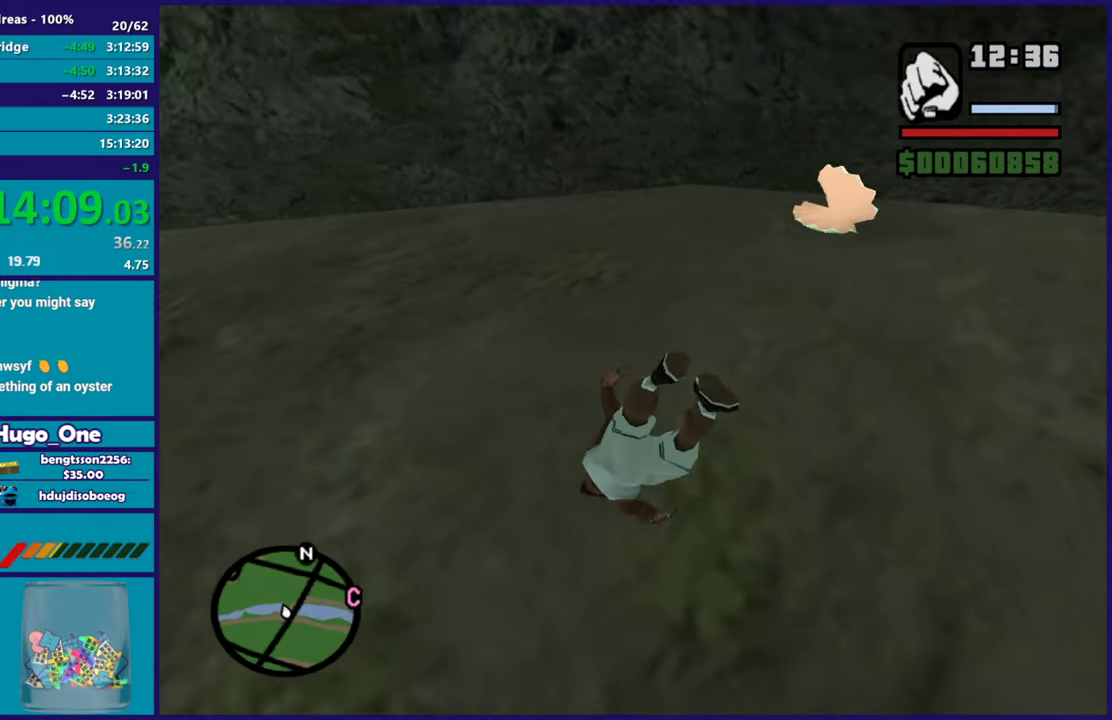
{"buttons": [], "left_stick": "down-right", "right_stick": "center", "button_events": [[134, "A", "down"], [267, "A", "up"], [334, "A", "down"], [467, "A", "up"]]}
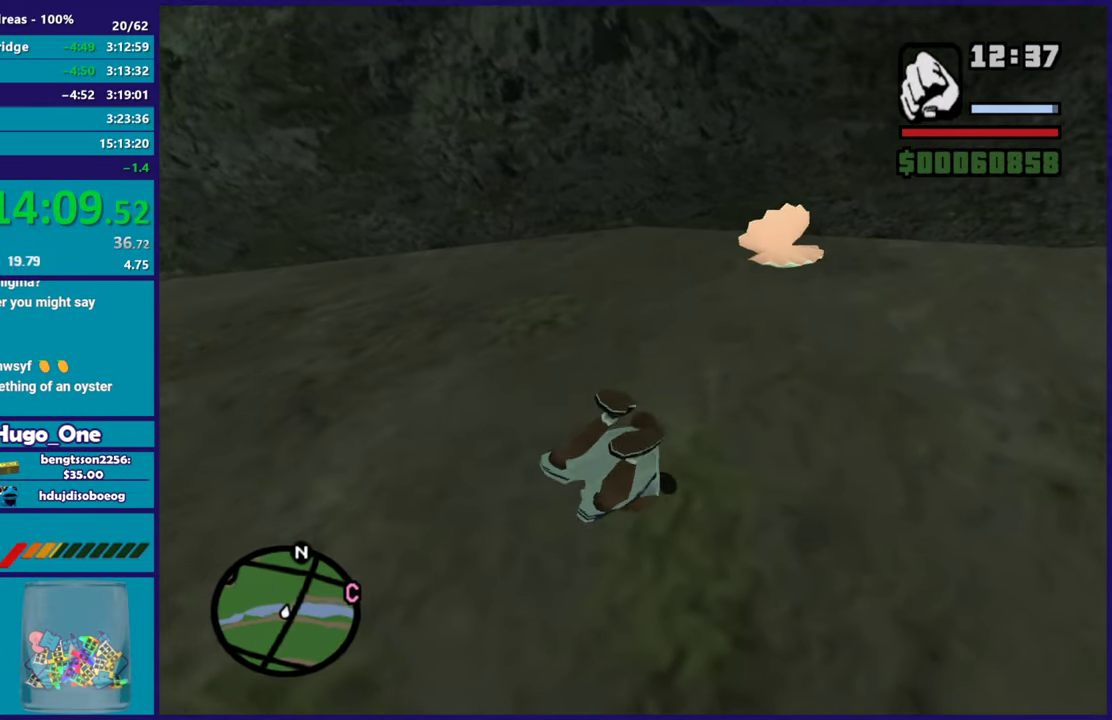
{"buttons": ["A"], "left_stick": "down", "right_stick": "center", "button_events": [[33, "A", "down"], [150, "A", "up"], [233, "A", "down"], [367, "A", "up"], [450, "A", "down"]]}
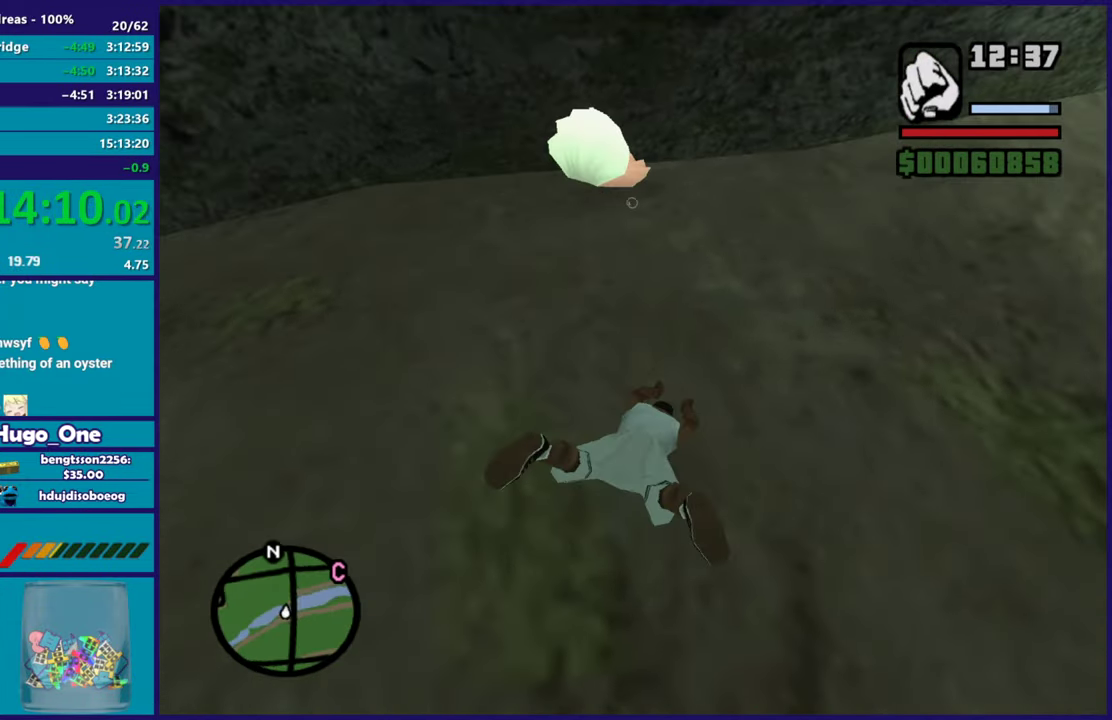
{"buttons": [], "left_stick": "center", "right_stick": "center", "button_events": [[67, "A", "up"], [167, "A", "down"], [284, "A", "up"], [384, "A", "down"], [501, "A", "up"]]}
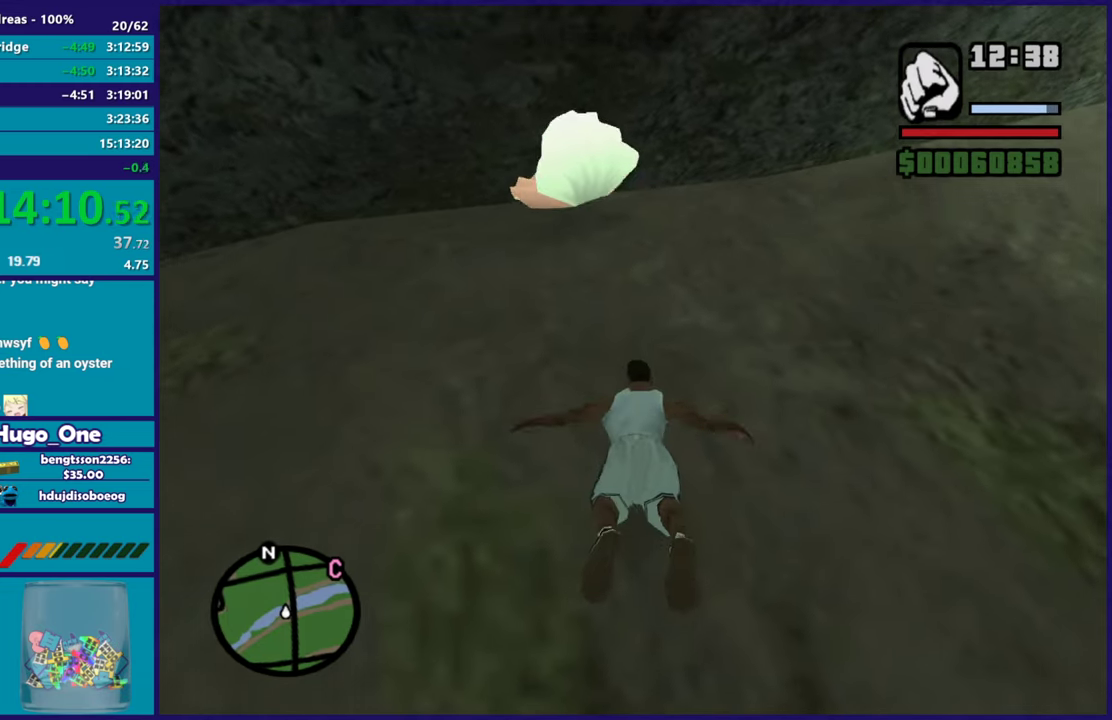
{"buttons": ["A"], "left_stick": "center", "right_stick": "center", "button_events": [[66, "A", "down"], [200, "A", "up"], [283, "A", "down"], [417, "A", "up"], [483, "A", "down"]]}
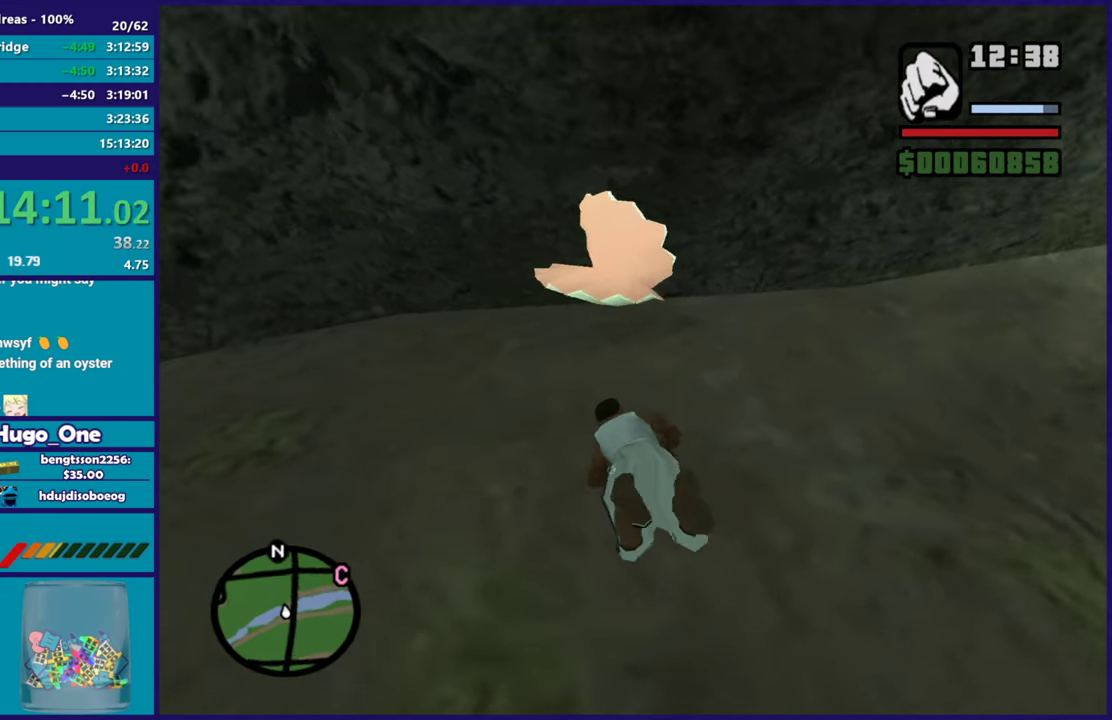
{"buttons": ["A"], "left_stick": "up-left", "right_stick": "center", "button_events": [[117, "A", "up"], [200, "A", "down"], [317, "A", "up"], [417, "A", "down"]]}
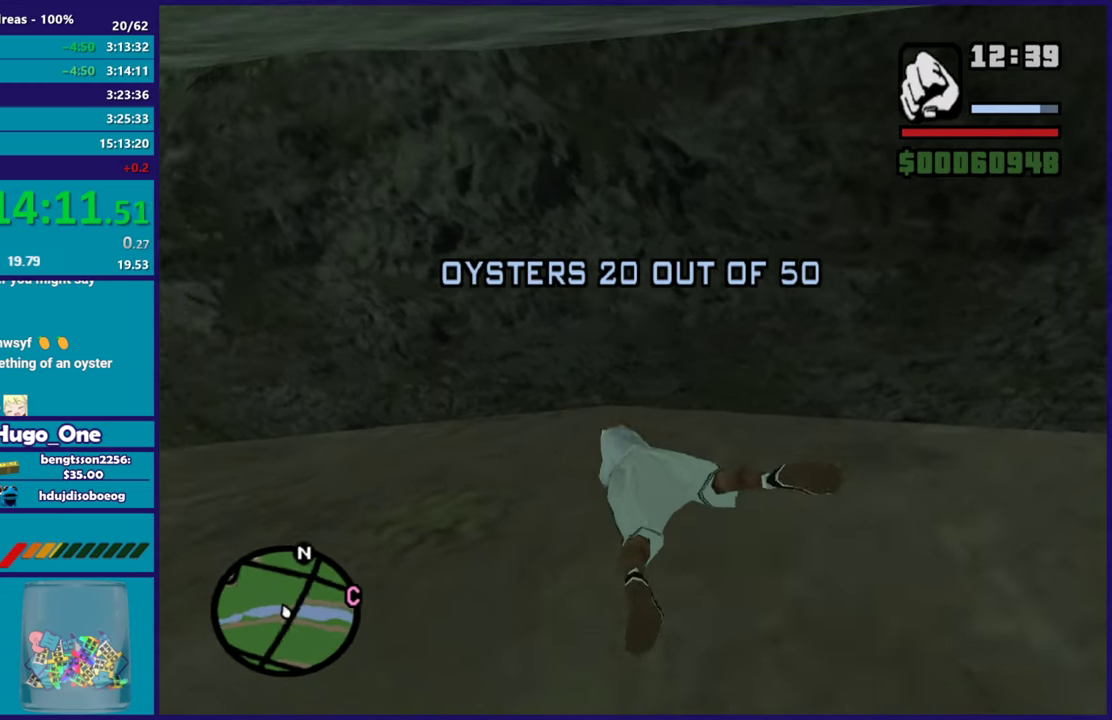
{"buttons": [], "left_stick": "center", "right_stick": "center", "button_events": [[33, "A", "up"], [116, "A", "down"], [250, "A", "up"], [317, "A", "down"], [433, "A", "up"]]}
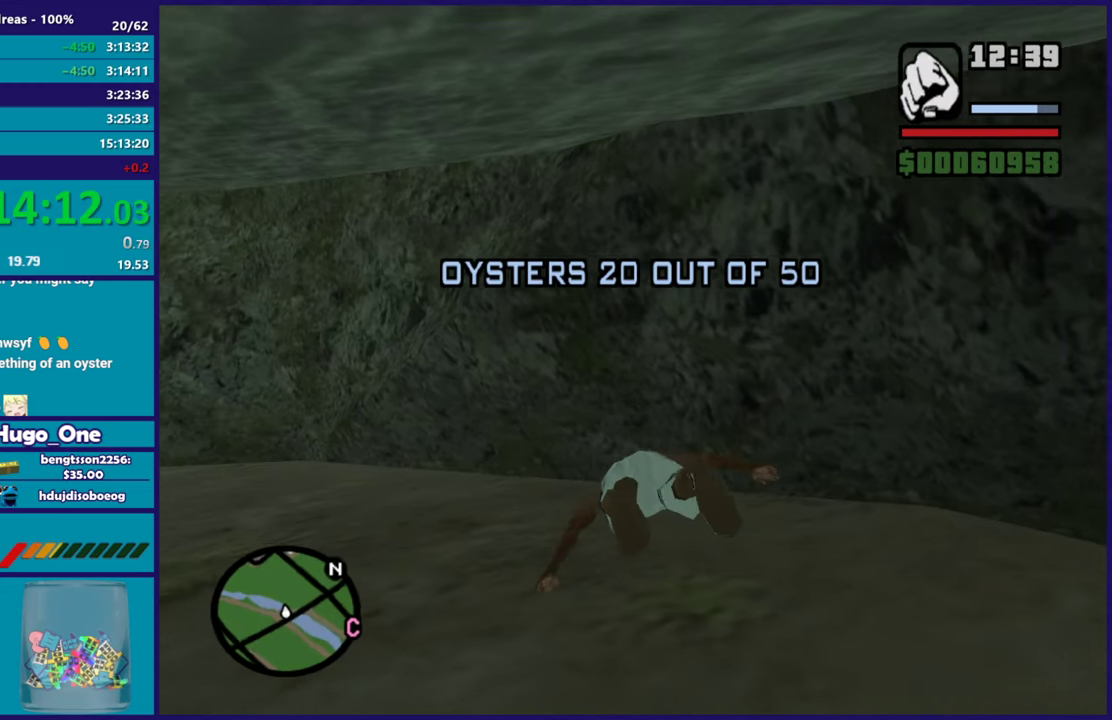
{"buttons": ["A"], "left_stick": "center", "right_stick": "center", "button_events": [[34, "A", "down"], [134, "A", "up"], [250, "A", "down"], [334, "A", "up"], [451, "A", "down"]]}
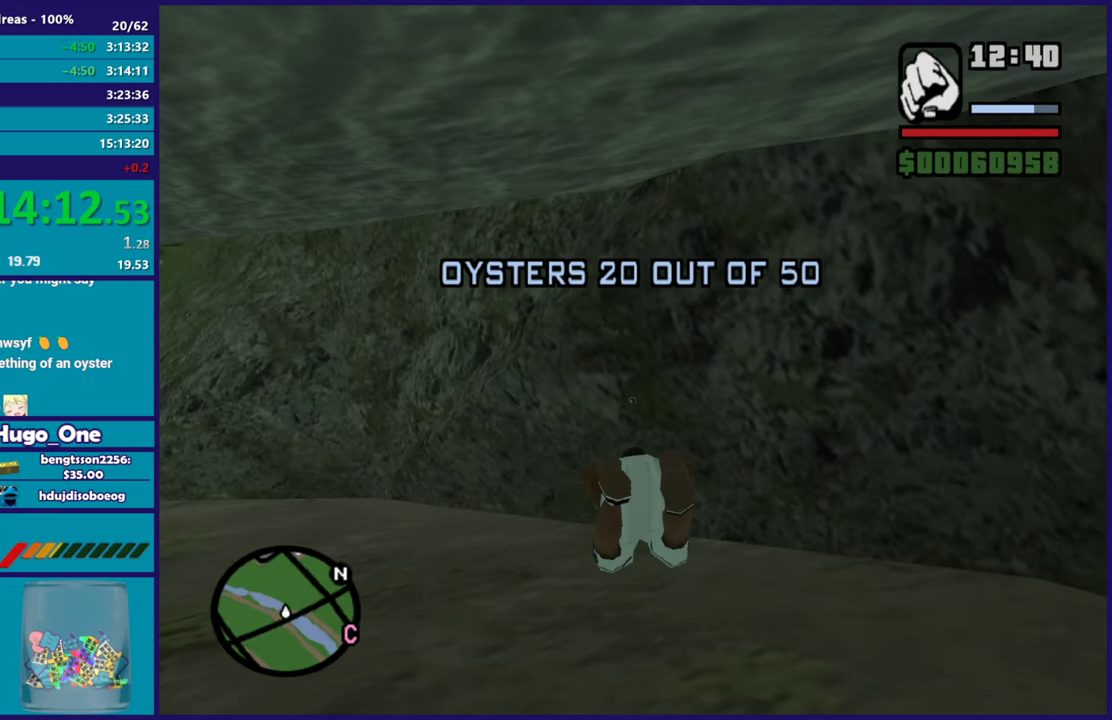
{"buttons": [], "left_stick": "center", "right_stick": "center", "button_events": [[66, "A", "up"], [133, "A", "down"], [250, "A", "up"], [350, "A", "down"], [467, "A", "up"]]}
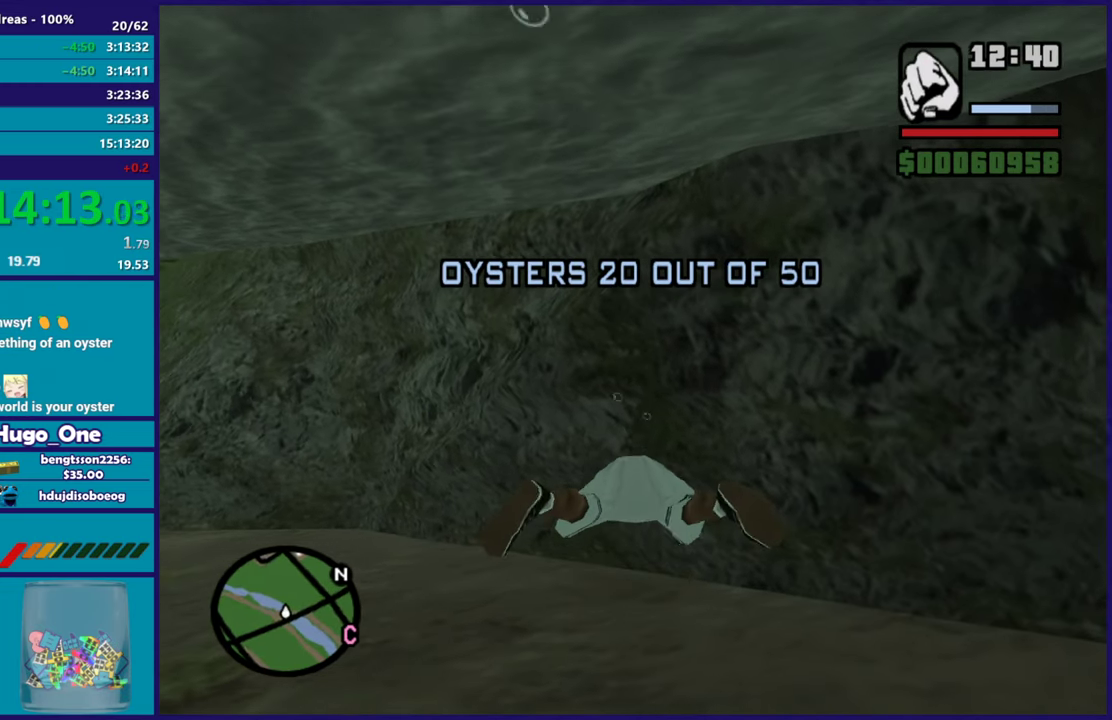
{"buttons": ["A"], "left_stick": "up-left", "right_stick": "center", "button_events": [[50, "A", "down"], [184, "A", "up"], [267, "A", "down"], [384, "A", "up"], [467, "A", "down"]]}
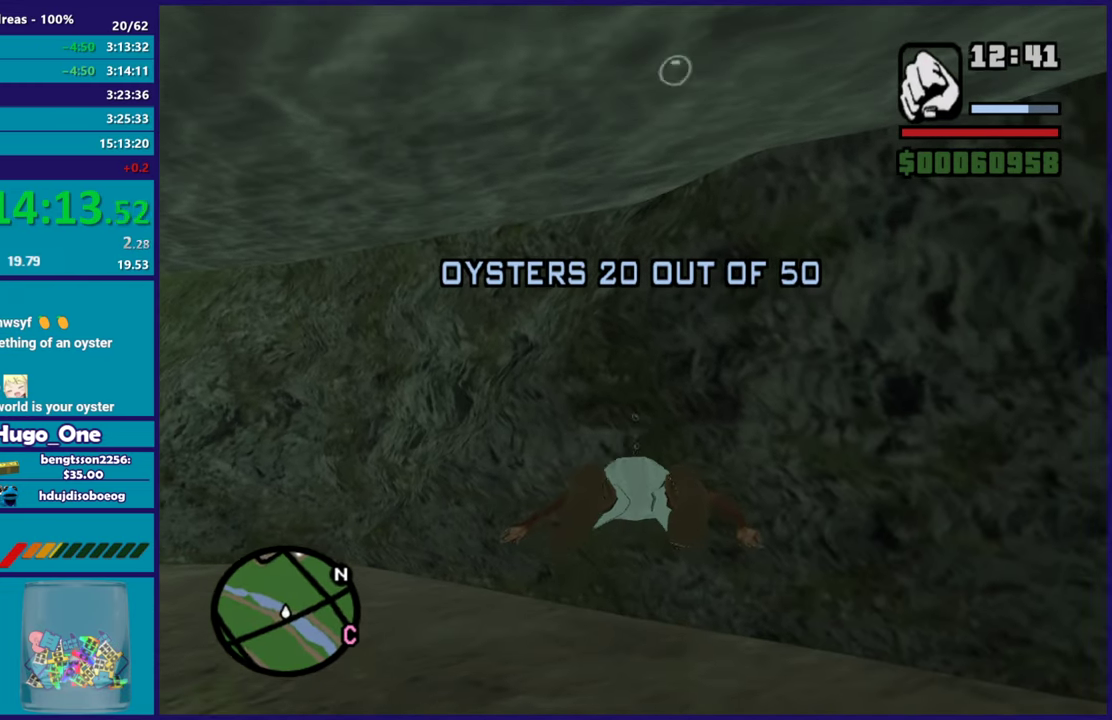
{"buttons": [], "left_stick": "center", "right_stick": "center", "button_events": [[66, "A", "up"], [150, "A", "down"], [250, "A", "up"], [333, "A", "down"], [450, "A", "up"]]}
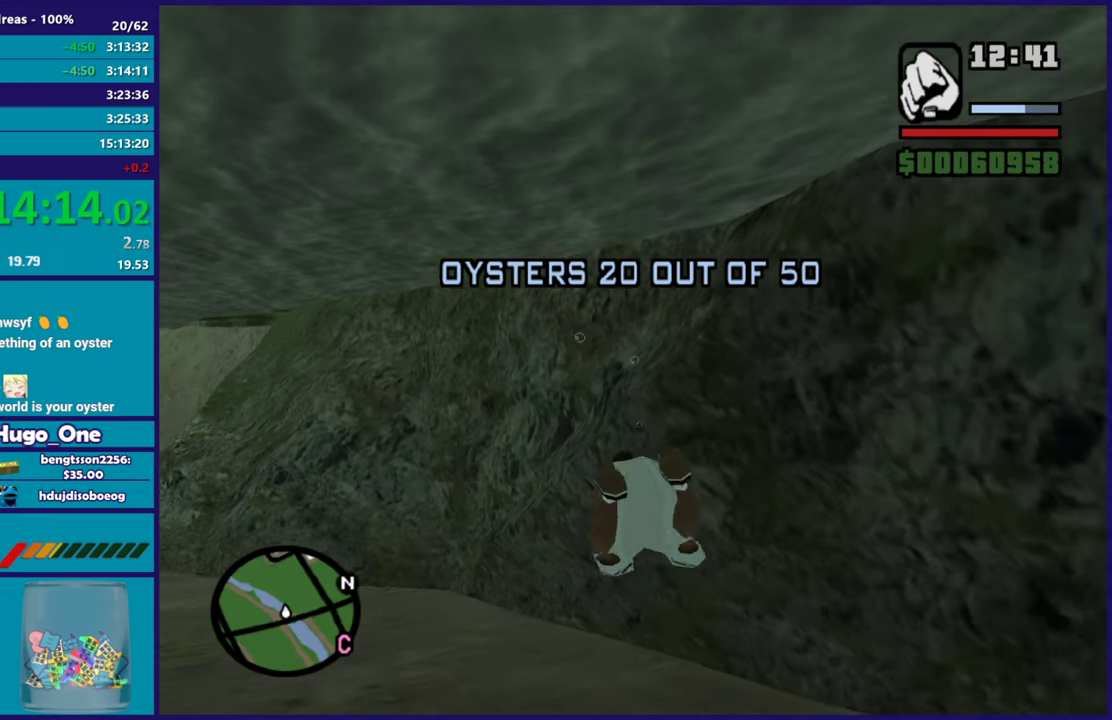
{"buttons": ["A"], "left_stick": "down", "right_stick": "center", "button_events": [[34, "A", "down"], [150, "A", "up"], [250, "A", "down"], [351, "A", "up"], [434, "A", "down"]]}
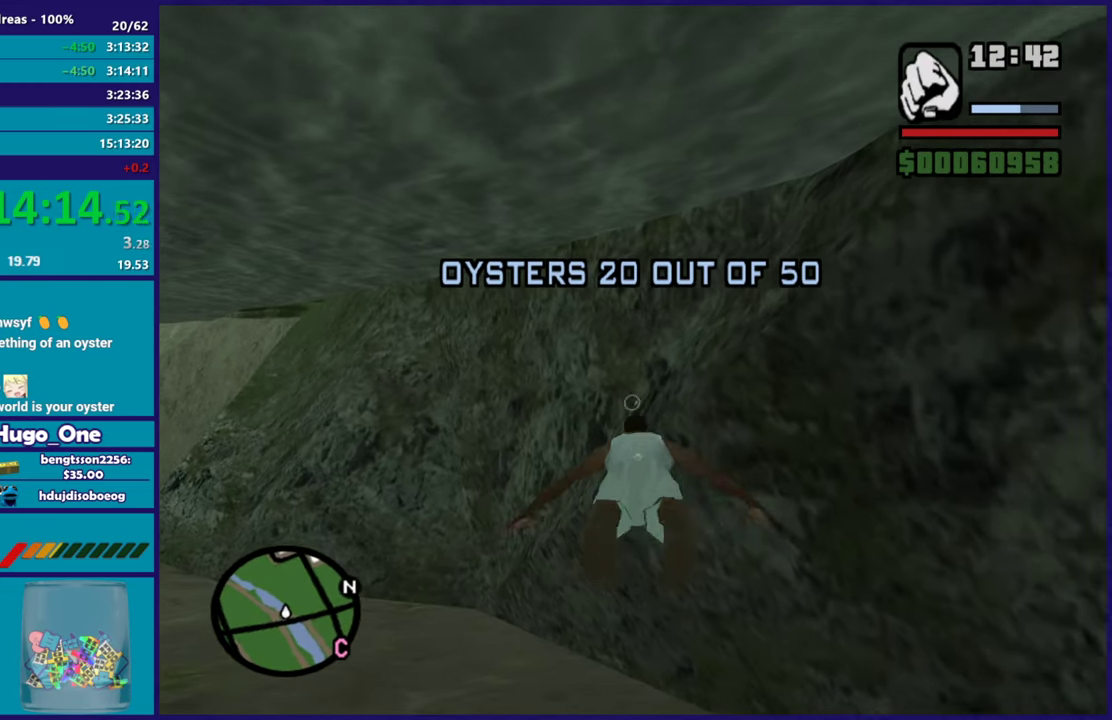
{"buttons": [], "left_stick": "center", "right_stick": "center", "button_events": [[50, "A", "up"], [150, "A", "down"], [250, "A", "up"], [317, "A", "down"], [450, "A", "up"]]}
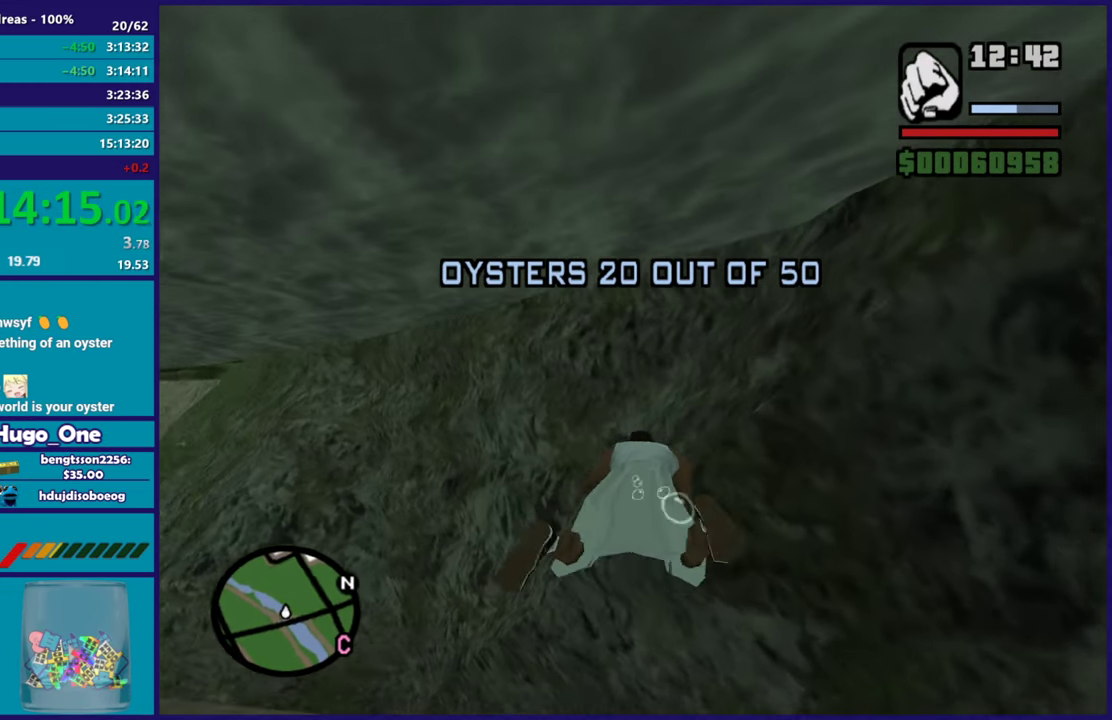
{"buttons": ["A"], "left_stick": "center", "right_stick": "center", "button_events": [[34, "A", "down"], [150, "A", "up"], [234, "A", "down"], [351, "A", "up"], [434, "A", "down"]]}
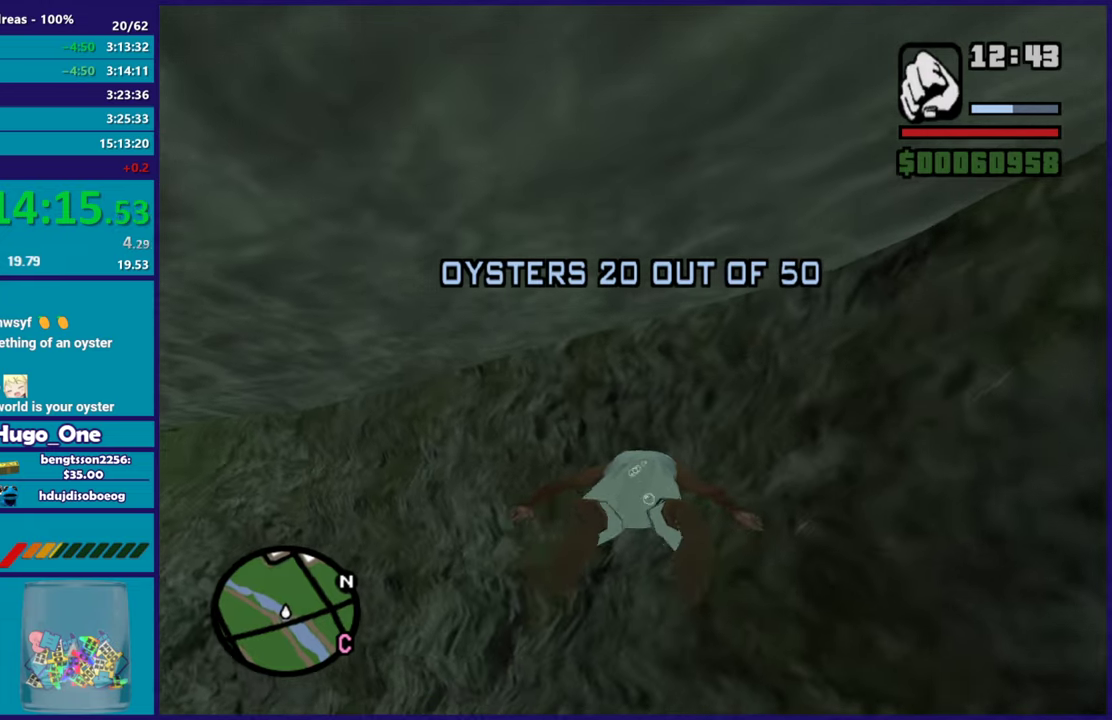
{"buttons": [], "left_stick": "center", "right_stick": "center", "button_events": [[50, "A", "up"], [150, "A", "down"], [250, "A", "up"], [333, "A", "down"], [450, "A", "up"]]}
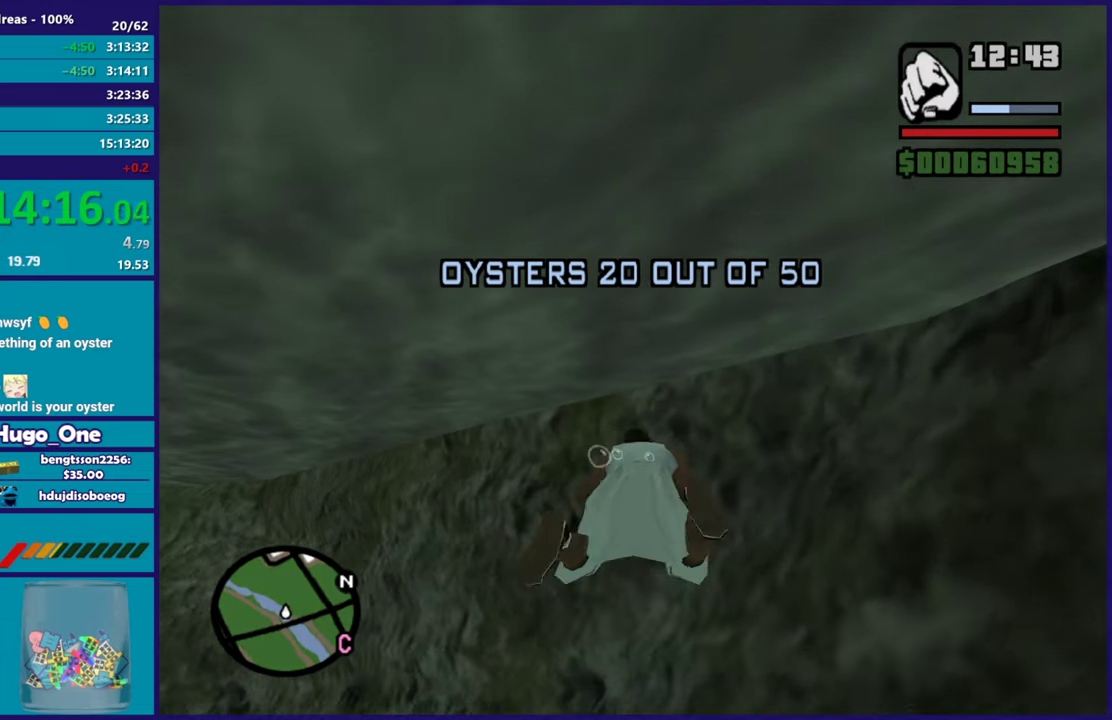
{"buttons": [], "left_stick": "down", "right_stick": "center", "button_events": [[17, "A", "down"], [150, "A", "up"], [217, "A", "down"], [351, "A", "up"]]}
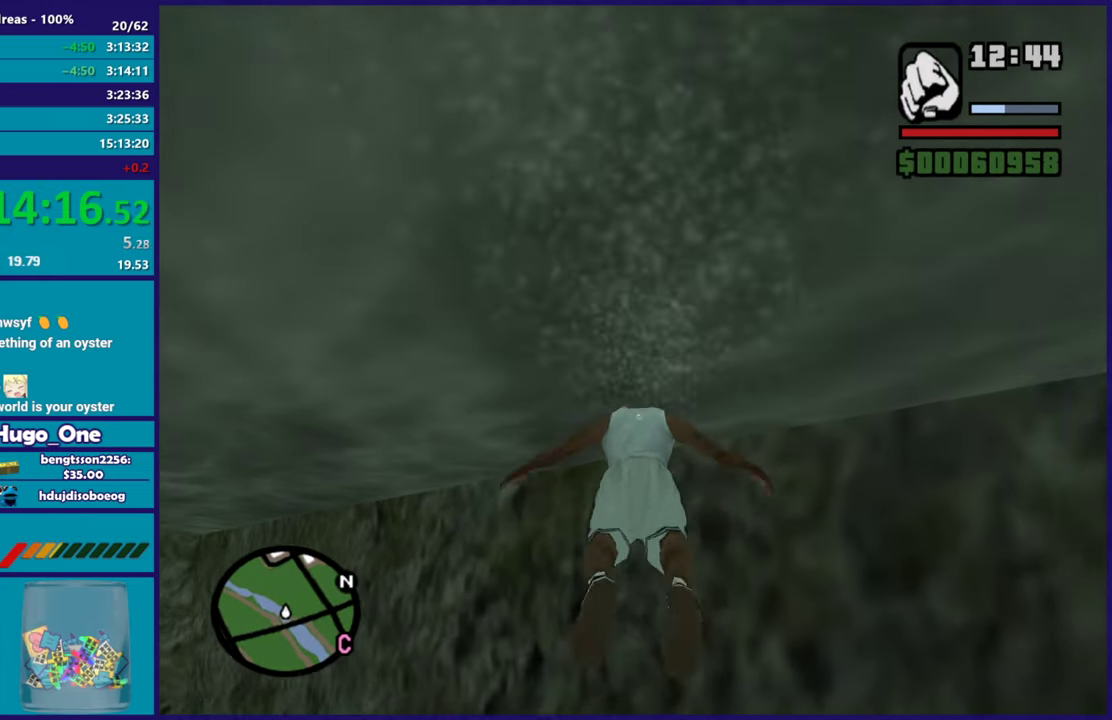
{"buttons": ["A"], "left_stick": "left", "right_stick": "center", "button_events": [[383, "A", "down"]]}
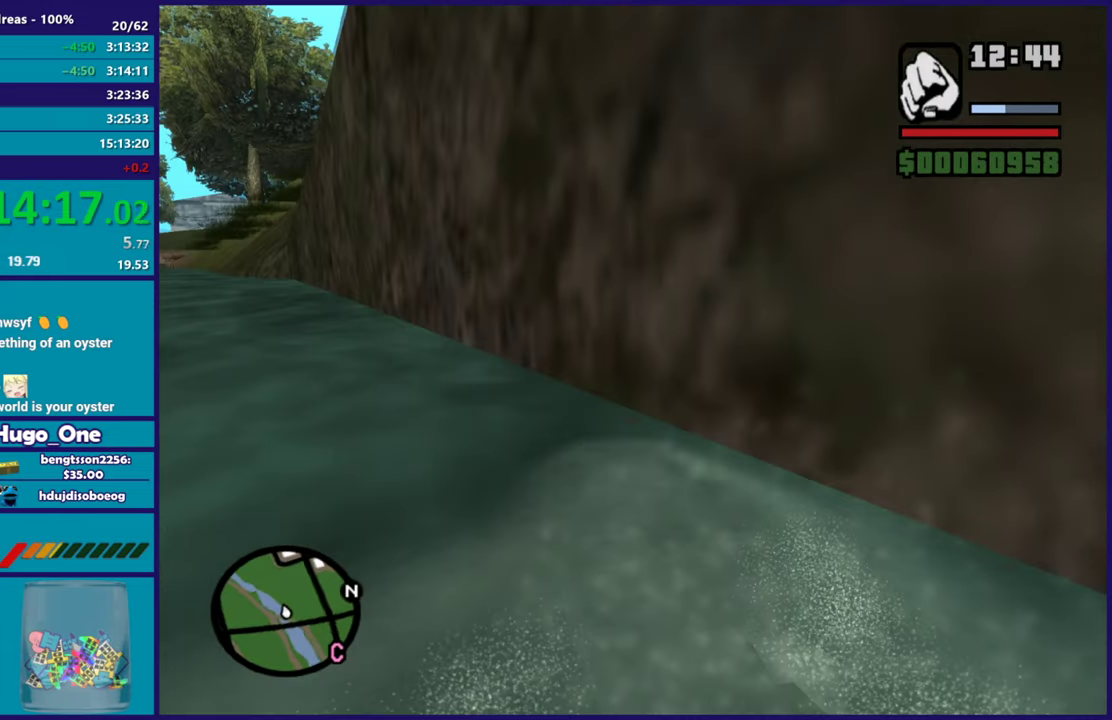
{"buttons": ["A"], "left_stick": "up-left", "right_stick": "center", "button_events": [[17, "A", "up"], [84, "A", "down"], [200, "A", "up"], [284, "A", "down"], [401, "A", "up"], [484, "A", "down"]]}
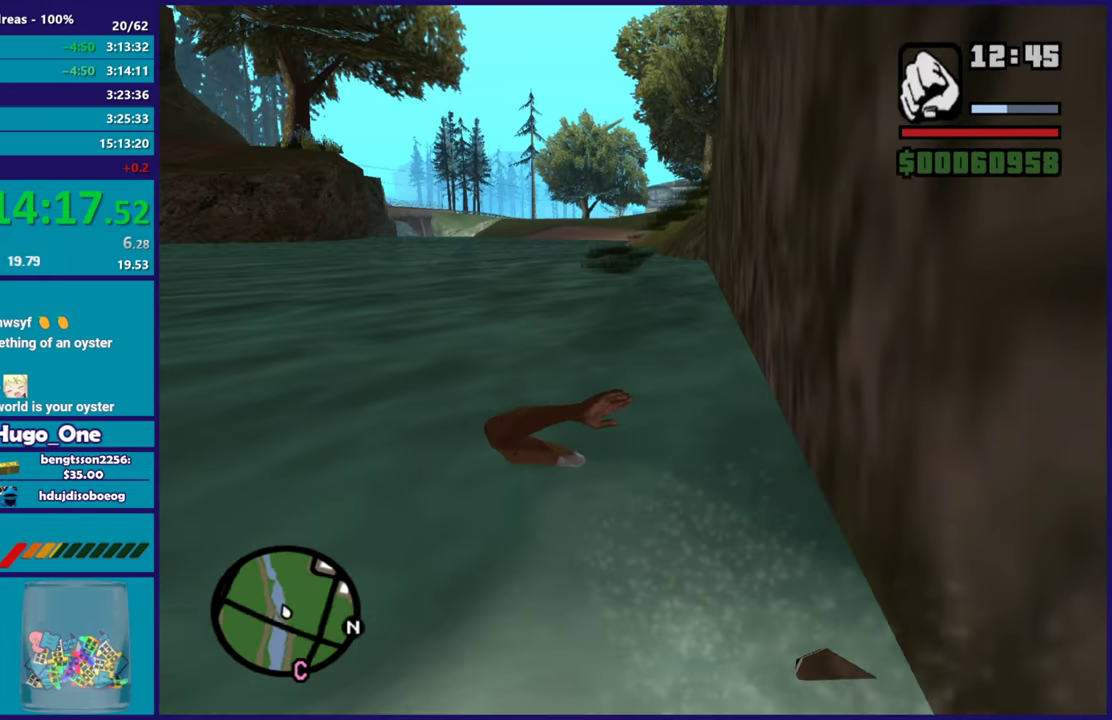
{"buttons": [], "left_stick": "up-right", "right_stick": "center", "button_events": [[100, "A", "up"], [183, "A", "down"], [300, "A", "up"], [400, "A", "down"], [500, "A", "up"]]}
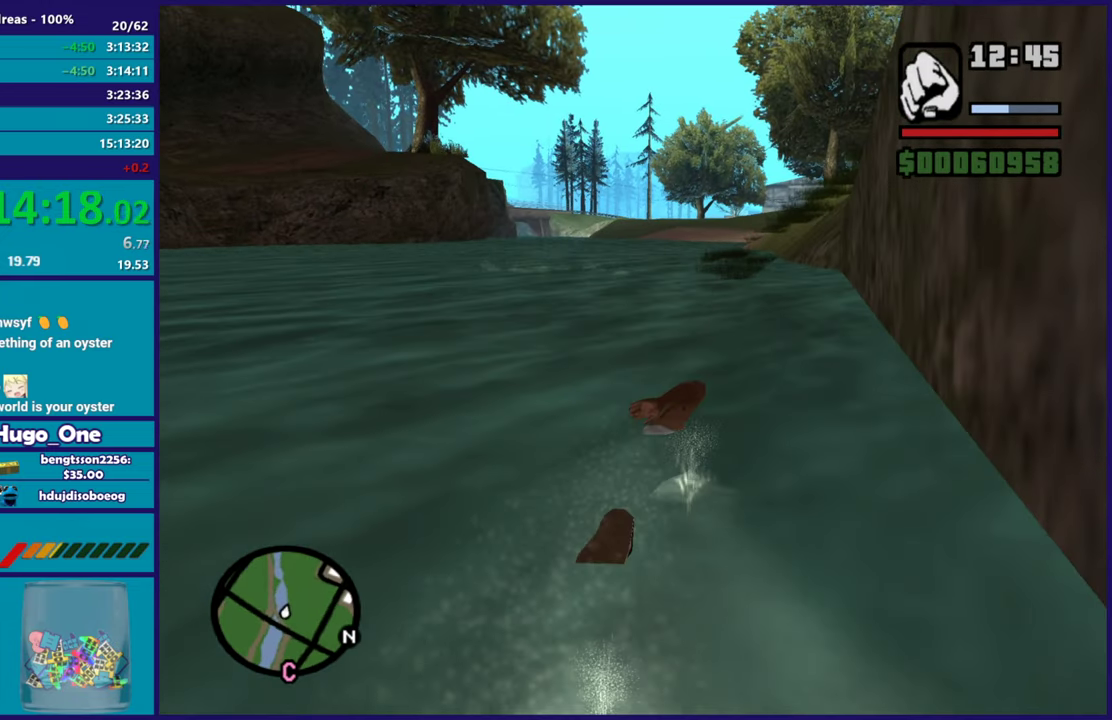
{"buttons": ["A"], "left_stick": "up", "right_stick": "center", "button_events": [[100, "A", "down"], [200, "A", "up"], [267, "A", "down"], [384, "A", "up"], [434, "A", "down"]]}
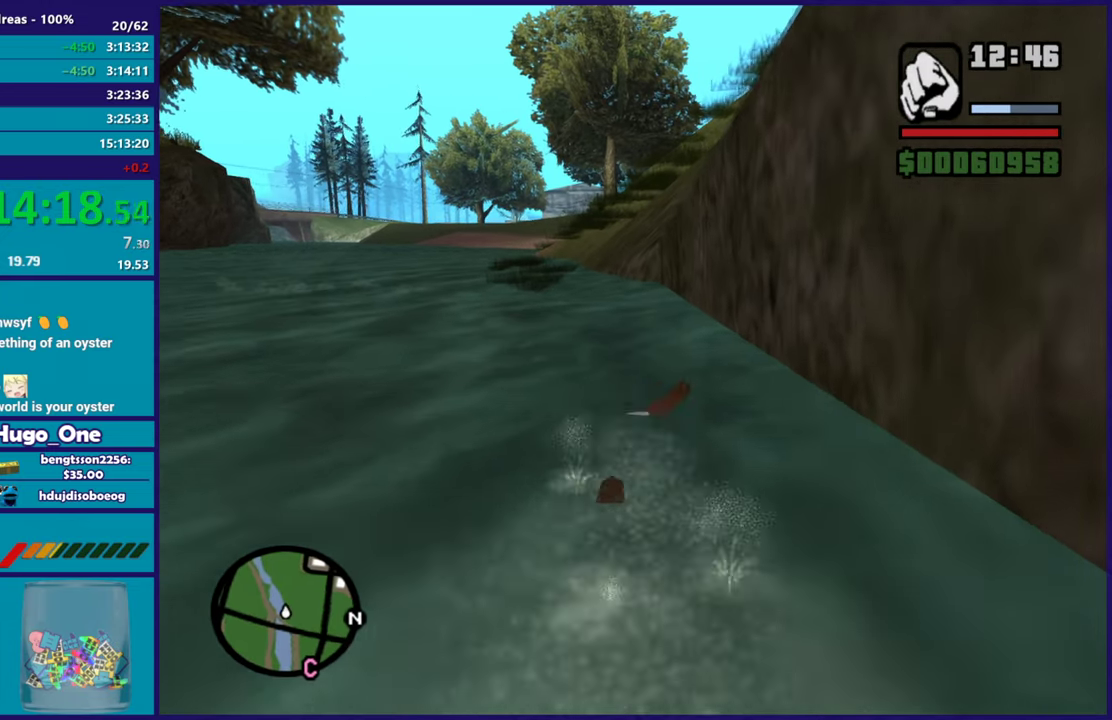
{"buttons": [], "left_stick": "up", "right_stick": "center", "button_events": [[267, "A", "up"], [333, "A", "down"], [467, "A", "up"]]}
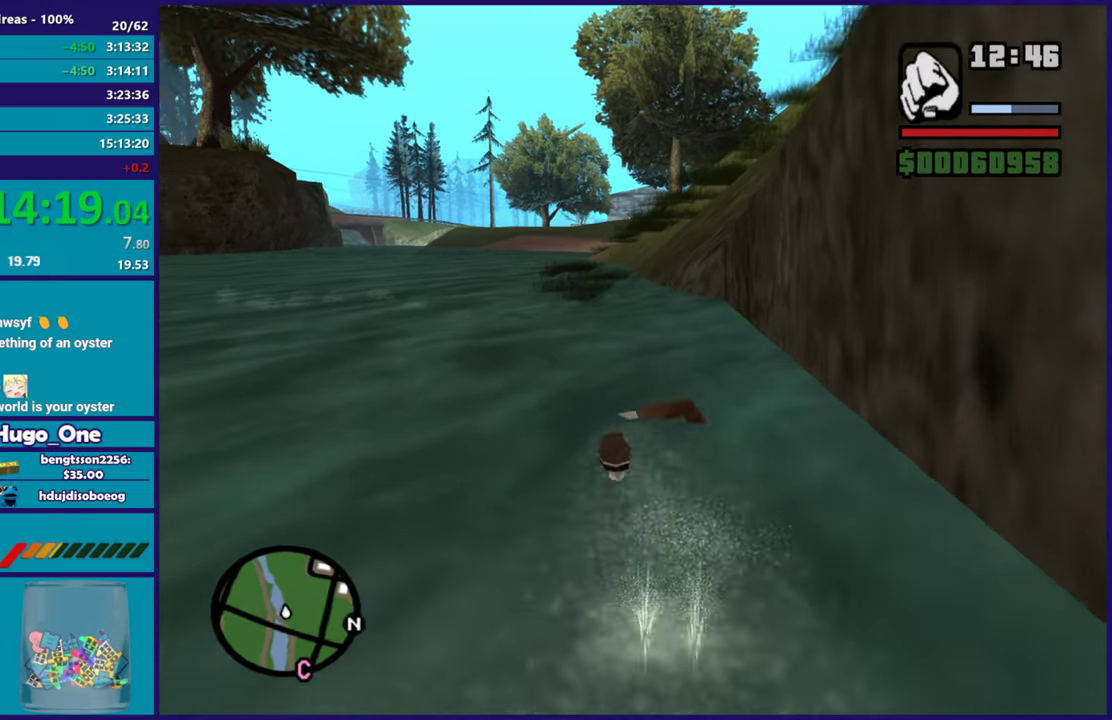
{"buttons": ["A"], "left_stick": "up-right", "right_stick": "center", "button_events": [[17, "A", "down"], [150, "A", "up"], [234, "A", "down"], [334, "A", "up"], [417, "A", "down"]]}
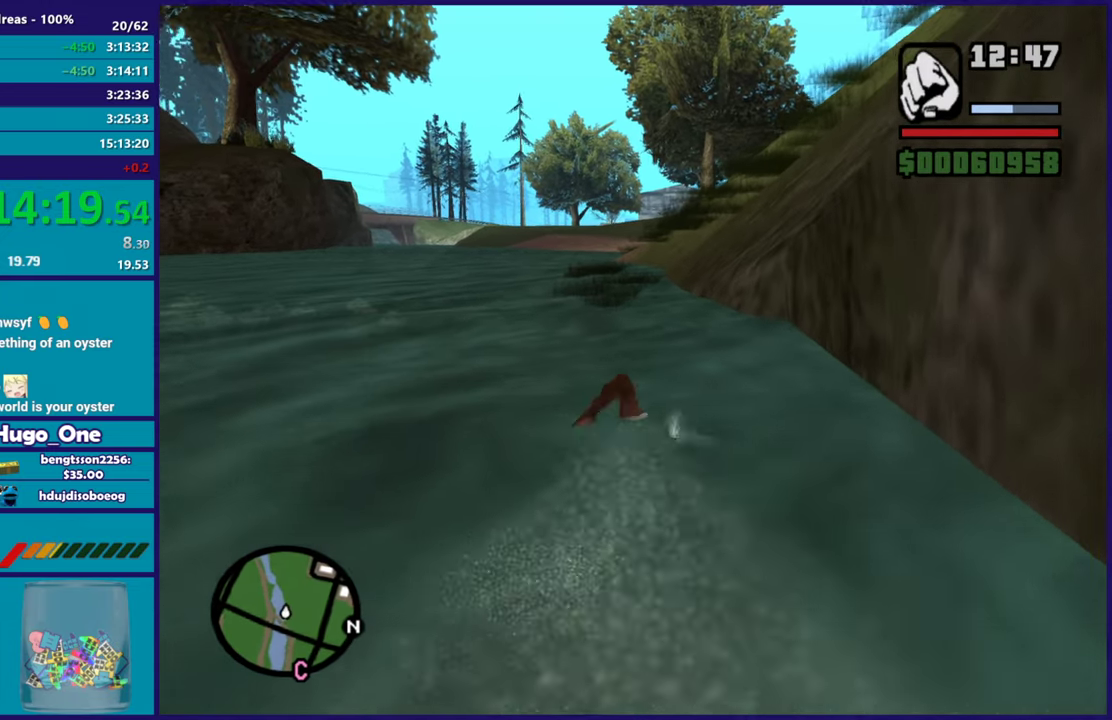
{"buttons": [], "left_stick": "up", "right_stick": "center", "button_events": [[50, "A", "up"], [167, "A", "down"], [267, "A", "up"], [383, "A", "down"], [467, "A", "up"]]}
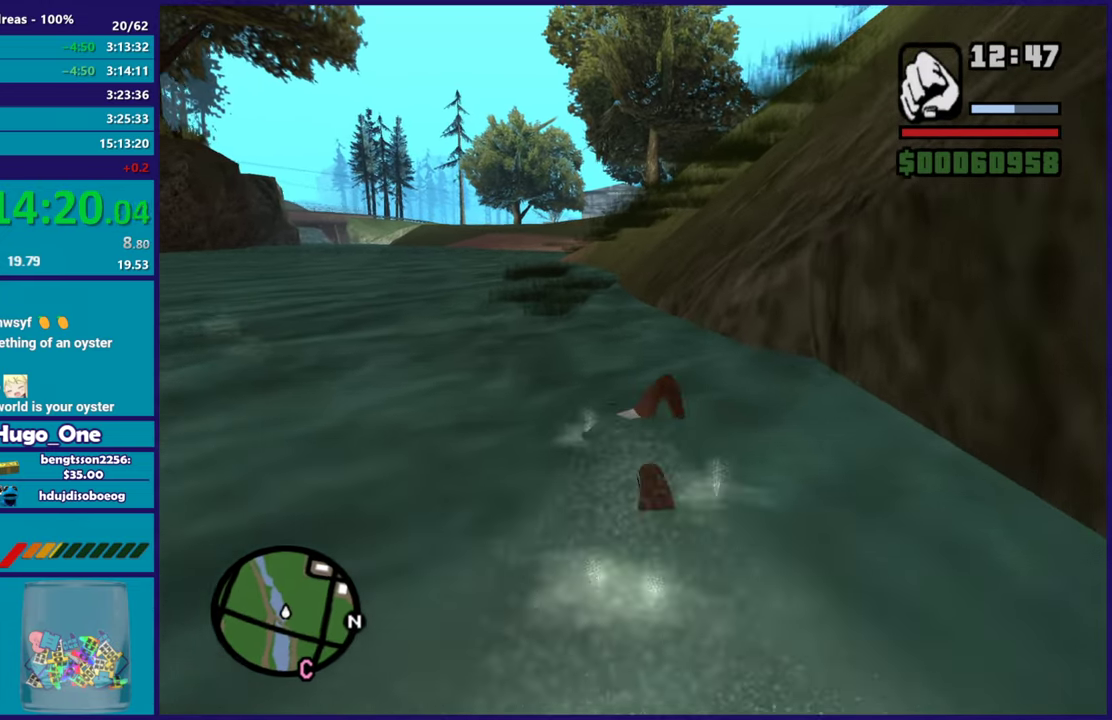
{"buttons": ["A"], "left_stick": "up-left", "right_stick": "center", "button_events": [[84, "A", "down"], [200, "A", "up"], [284, "A", "down"], [417, "A", "up"], [484, "A", "down"]]}
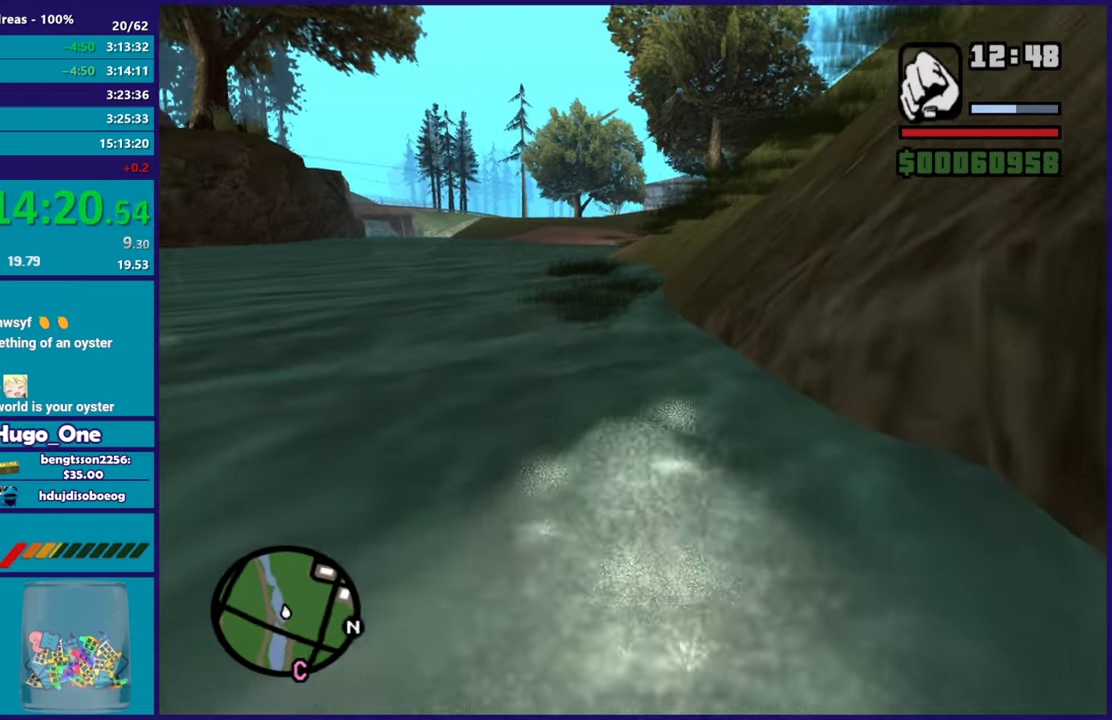
{"buttons": [], "left_stick": "up-right", "right_stick": "center", "button_events": [[116, "A", "up"], [200, "A", "down"], [467, "A", "up"]]}
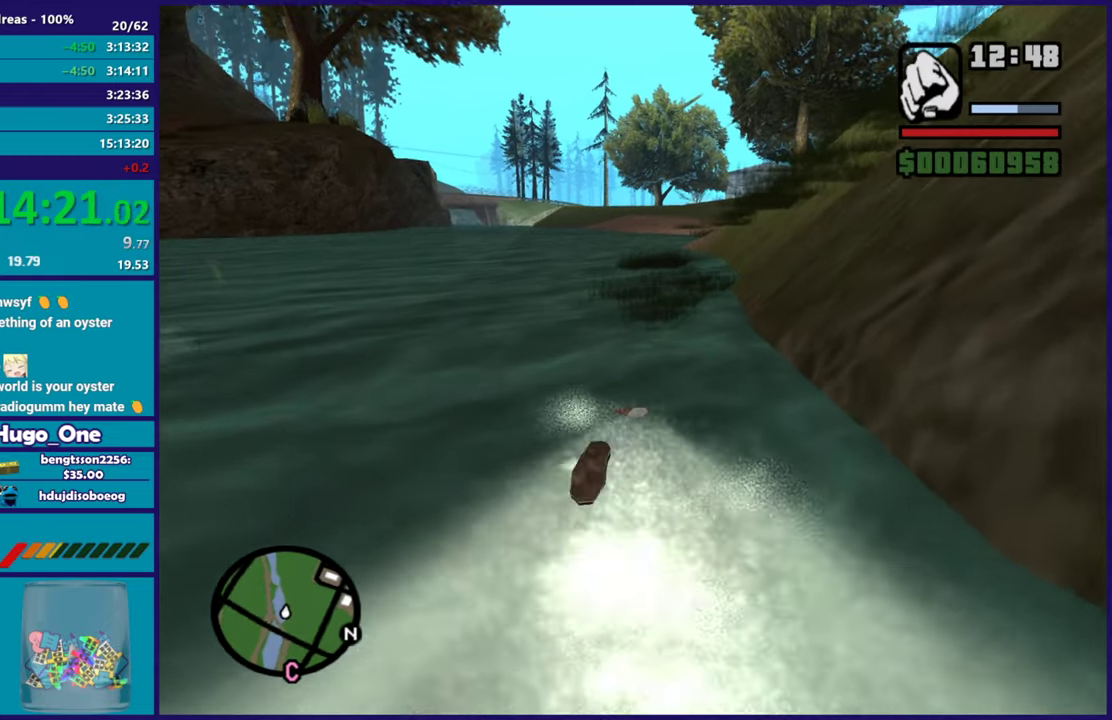
{"buttons": ["A"], "left_stick": "up", "right_stick": "center", "button_events": [[50, "A", "down"], [200, "A", "up"], [284, "A", "down"], [417, "A", "up"], [501, "A", "down"]]}
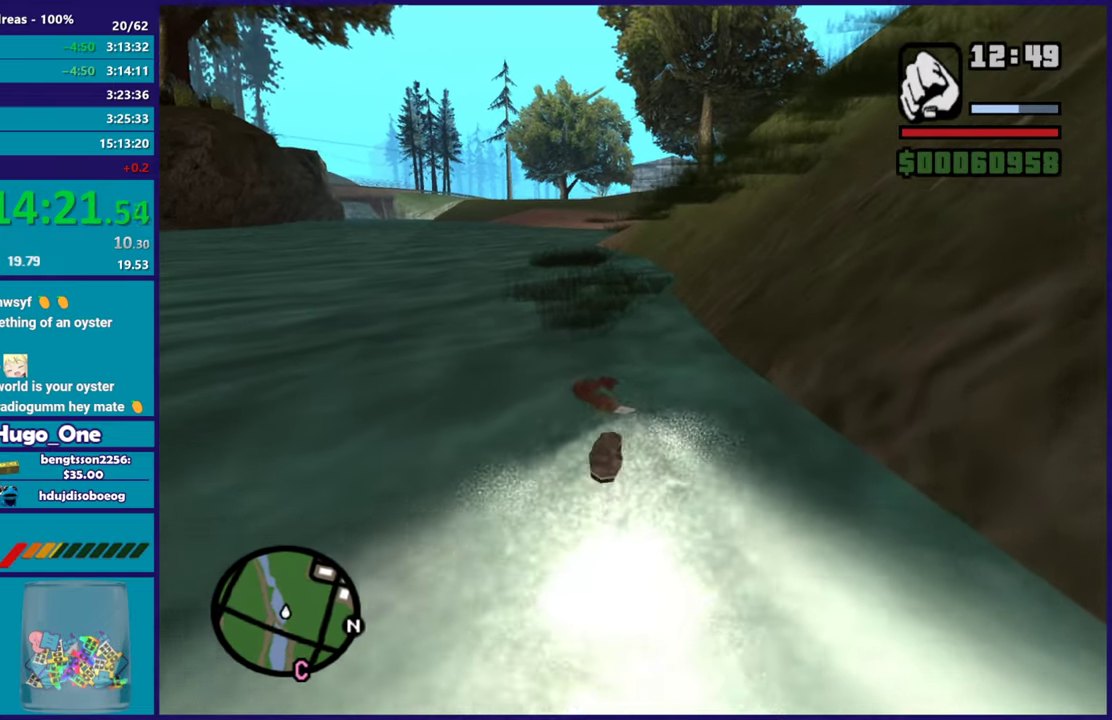
{"buttons": [], "left_stick": "up-right", "right_stick": "center", "button_events": [[100, "A", "up"]]}
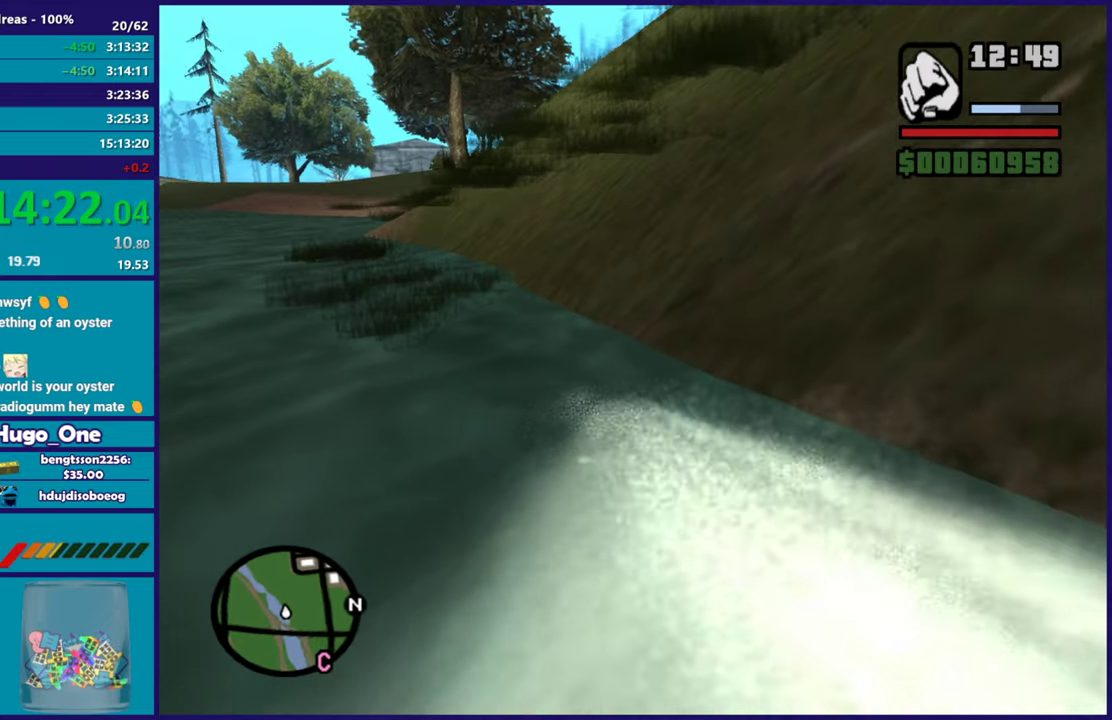
{"buttons": ["X"], "left_stick": "up-right", "right_stick": "center", "button_events": [[17, "A", "down"], [184, "X", "down"], [234, "A", "up"], [317, "X", "up"], [401, "X", "down"]]}
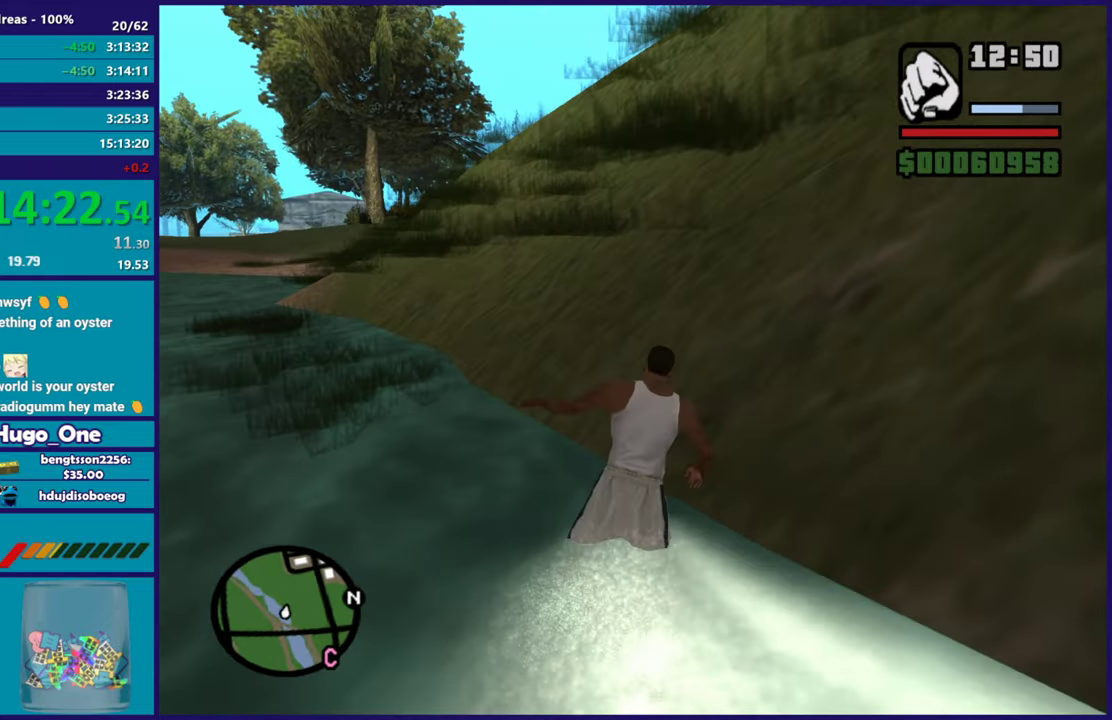
{"buttons": [], "left_stick": "up-right", "right_stick": "right", "button_events": [[33, "X", "up"], [83, "X", "down"], [200, "X", "up"]]}
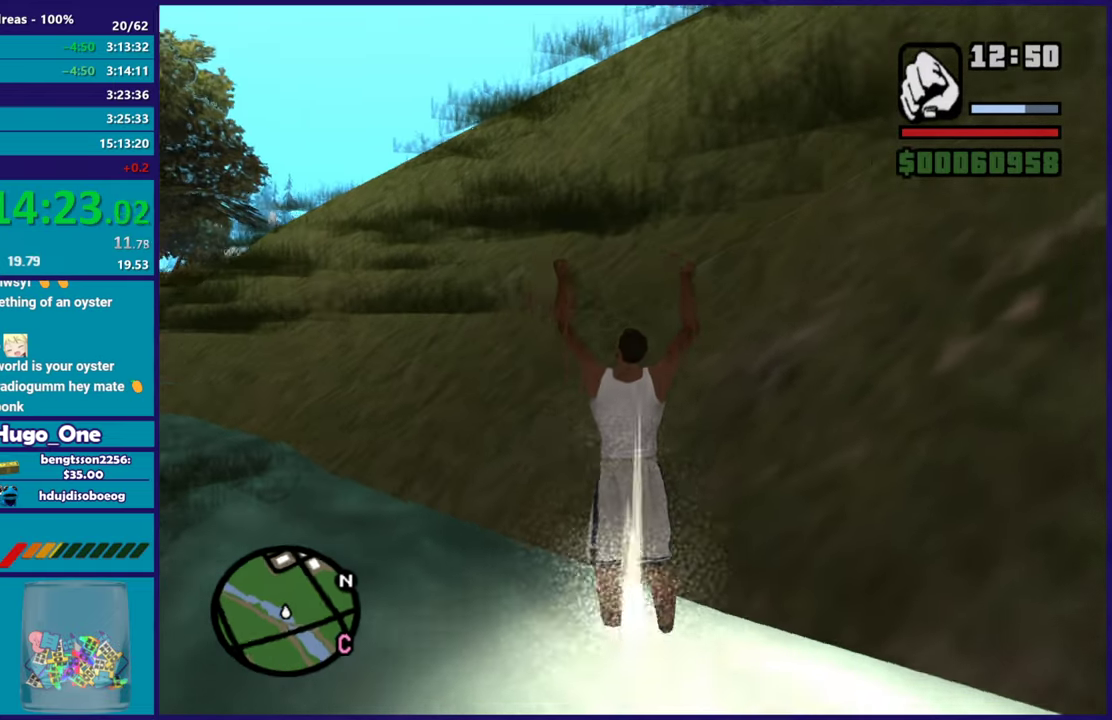
{"buttons": [], "left_stick": "left", "right_stick": "center", "button_events": [[300, "A", "down"], [417, "A", "up"]]}